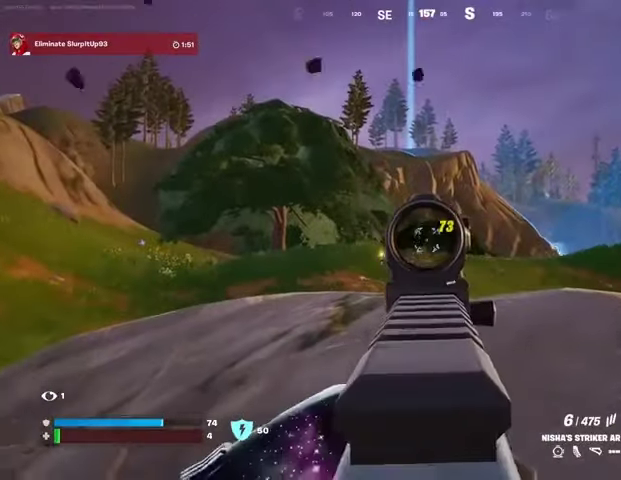
Gameplay with a controller (PlayStation layout); each line is a JSON object with the inputs held at the frame after it (dt_ms = milliseconds from this image to that frame). "events" lists button and stick changes between this image and that frame as [ms after this image, input, new state], when the widget could be followed in between.
{"dt_ms": 1000, "buttons": [], "left_stick": "right", "right_stick": "center"}
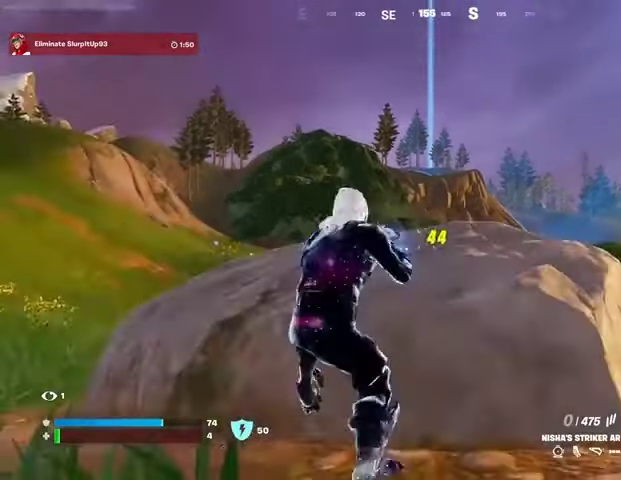
{"dt_ms": 500, "buttons": [], "left_stick": "down-right", "right_stick": "center", "events": [[33, "right_stick", "down-right"], [100, "left_stick", "center"], [100, "right_stick", "center"], [467, "left_stick", "down-right"]]}
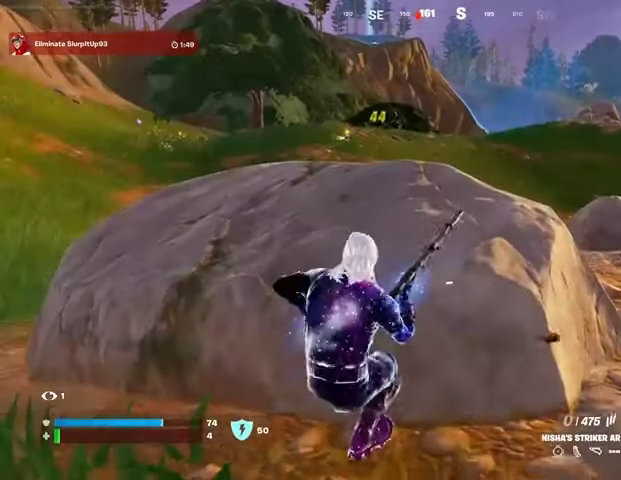
{"dt_ms": 500, "buttons": [], "left_stick": "center", "right_stick": "center", "events": [[67, "left_stick", "right"], [167, "left_stick", "center"], [367, "left_stick", "right"], [500, "left_stick", "center"]]}
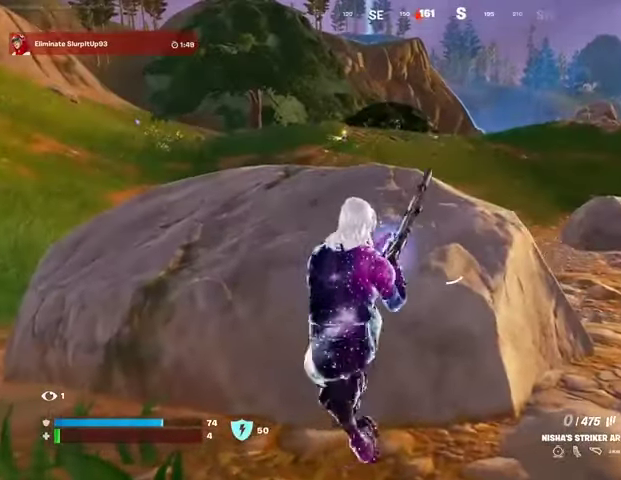
{"dt_ms": 500, "buttons": [], "left_stick": "center", "right_stick": "center", "events": [[167, "right_stick", "up-left"], [267, "right_stick", "center"]]}
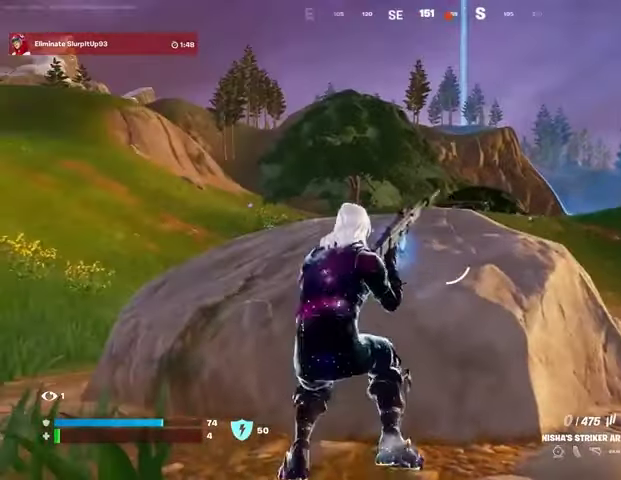
{"dt_ms": 500, "buttons": ["L2", "R3"], "left_stick": "center", "right_stick": "center", "events": [[67, "left_stick", "left"], [167, "left_stick", "center"], [433, "L2", "down"], [500, "R3", "down"]]}
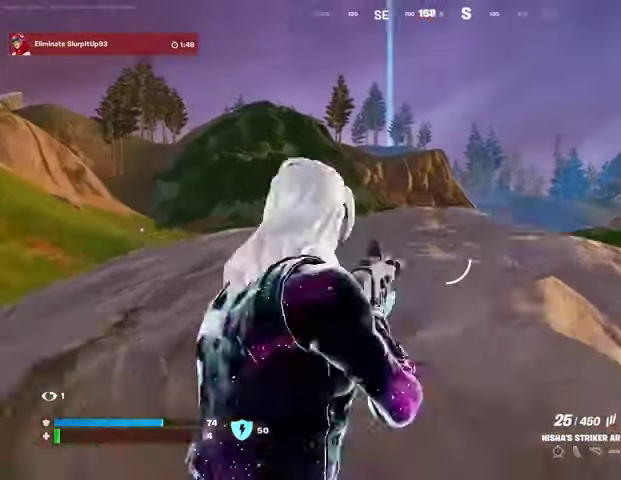
{"dt_ms": 500, "buttons": ["L2"], "left_stick": "center", "right_stick": "down-left", "events": [[67, "R3", "up"], [333, "right_stick", "down-left"]]}
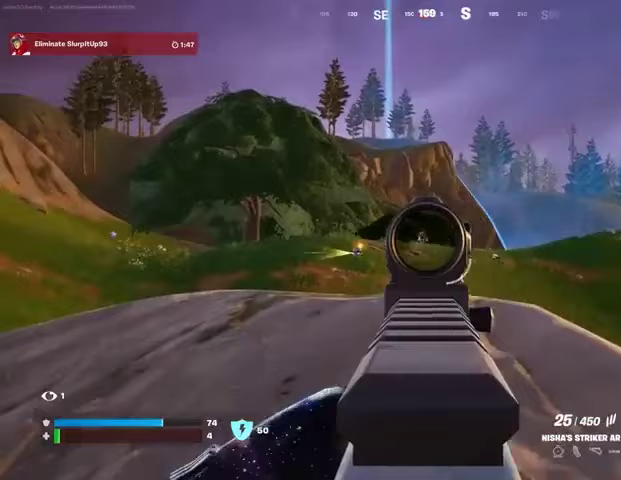
{"dt_ms": 500, "buttons": ["L2", "R2"], "left_stick": "center", "right_stick": "down", "events": [[33, "right_stick", "center"], [67, "R2", "down"], [167, "right_stick", "down"]]}
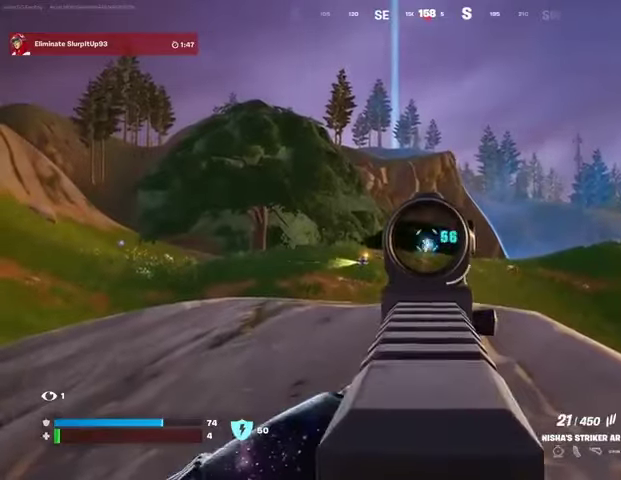
{"dt_ms": 500, "buttons": ["L2", "R2"], "left_stick": "center", "right_stick": "down", "events": []}
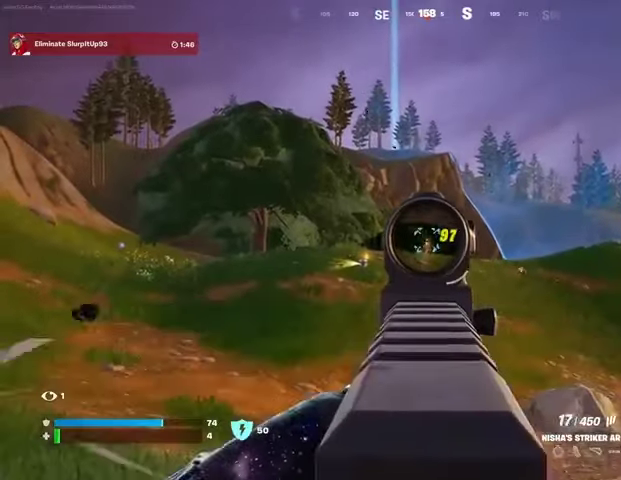
{"dt_ms": 500, "buttons": ["L2", "R2"], "left_stick": "up-right", "right_stick": "down", "events": [[367, "left_stick", "up-right"]]}
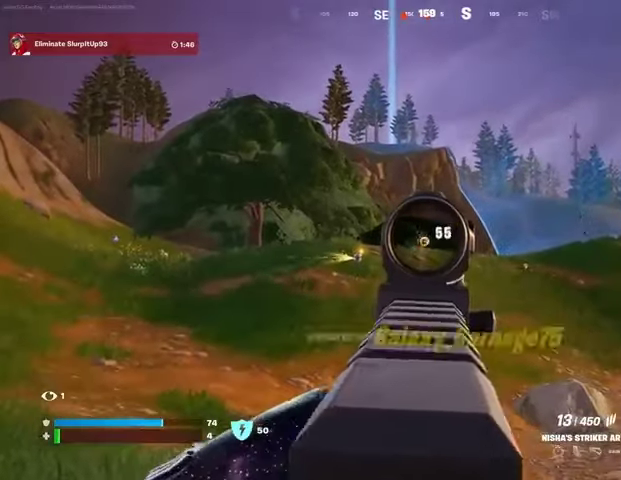
{"dt_ms": 500, "buttons": ["R1"], "left_stick": "up-right", "right_stick": "right", "events": [[33, "left_stick", "up"], [100, "L2", "up"], [100, "L3", "down"], [133, "R2", "up"], [133, "right_stick", "down-right"], [167, "left_stick", "up-right"], [200, "L3", "up"], [267, "right_stick", "right"], [367, "R1", "down"], [433, "R1", "up"], [500, "R1", "down"]]}
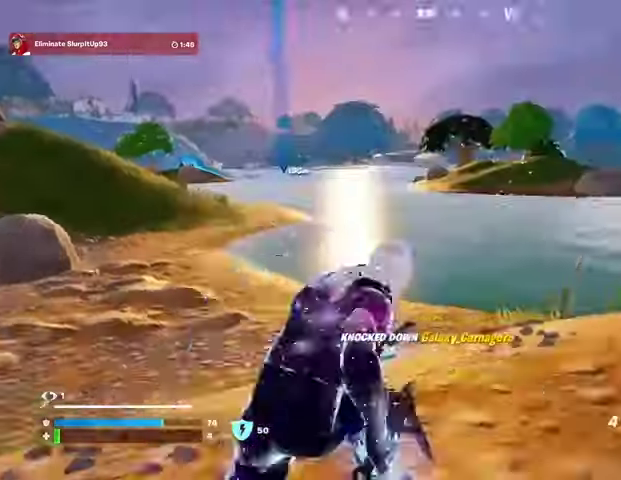
{"dt_ms": 500, "buttons": [], "left_stick": "up-left", "right_stick": "up-left", "events": [[67, "R1", "up"], [133, "CROSS", "down"], [200, "left_stick", "up"], [233, "CROSS", "up"], [300, "L2", "down"], [333, "right_stick", "center"], [400, "L2", "up"], [433, "left_stick", "up-left"], [433, "right_stick", "up-left"]]}
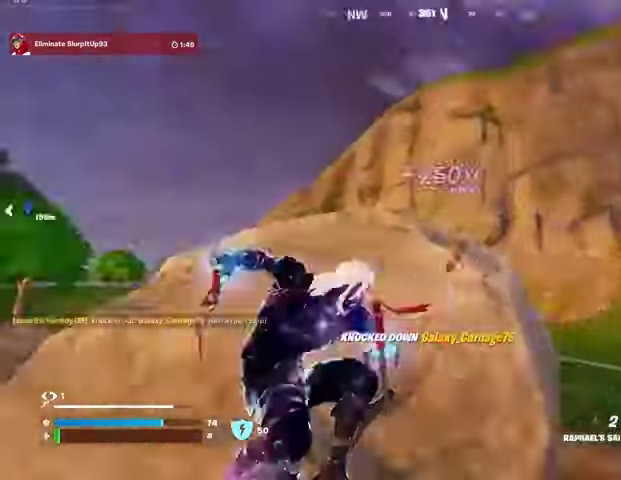
{"dt_ms": 500, "buttons": [], "left_stick": "right", "right_stick": "down-right", "events": [[167, "right_stick", "up"], [333, "right_stick", "down-right"], [367, "left_stick", "up"], [500, "left_stick", "right"]]}
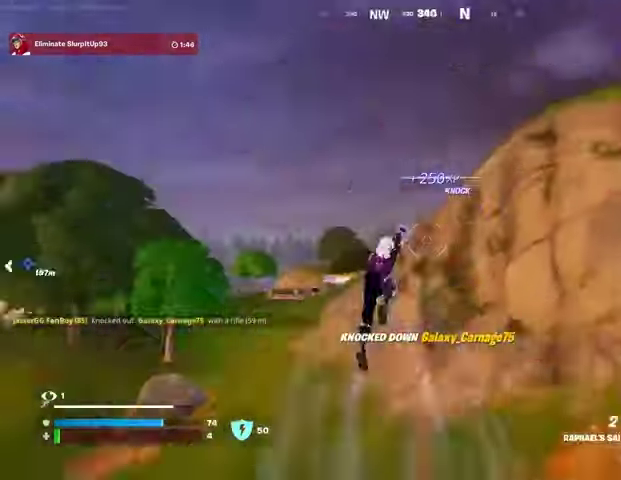
{"dt_ms": 500, "buttons": [], "left_stick": "up", "right_stick": "center", "events": [[133, "right_stick", "right"], [200, "left_stick", "up-right"], [300, "left_stick", "up"], [333, "R1", "down"], [400, "R1", "up"], [400, "right_stick", "center"]]}
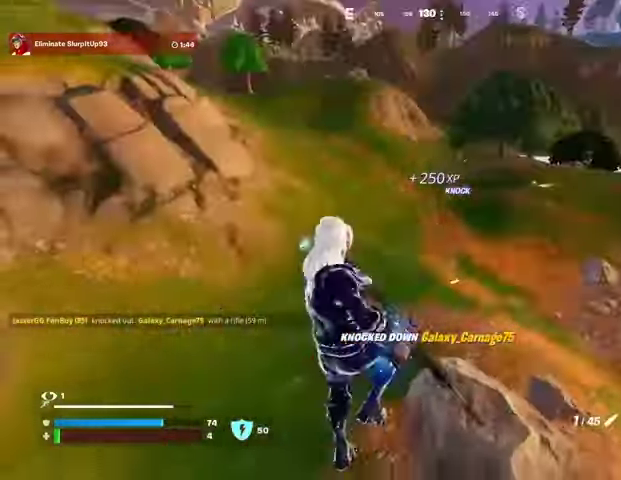
{"dt_ms": 500, "buttons": [], "left_stick": "up-left", "right_stick": "center", "events": [[67, "right_stick", "right"], [167, "right_stick", "center"], [233, "left_stick", "up-left"]]}
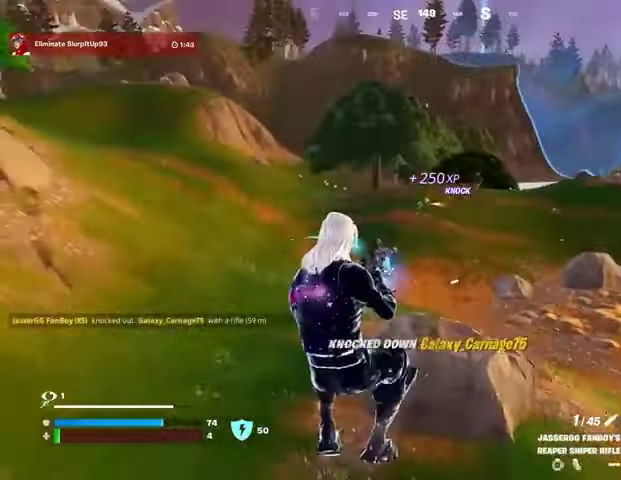
{"dt_ms": 500, "buttons": ["L3"], "left_stick": "up-left", "right_stick": "center", "events": [[500, "L3", "down"]]}
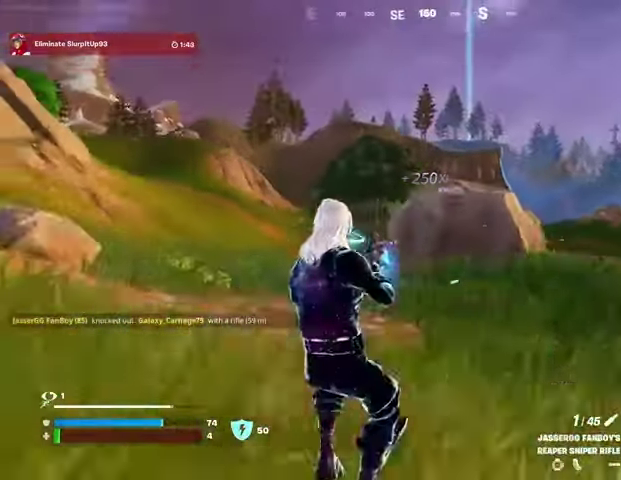
{"dt_ms": 500, "buttons": ["L2"], "left_stick": "up-left", "right_stick": "center", "events": [[133, "L3", "up"], [433, "L2", "down"]]}
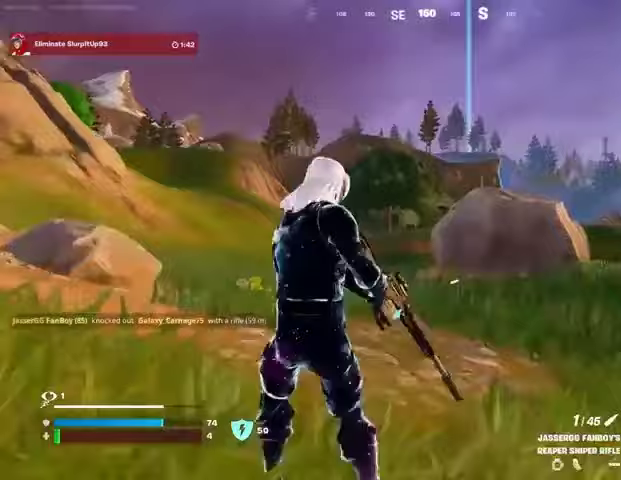
{"dt_ms": 500, "buttons": ["L2"], "left_stick": "up-left", "right_stick": "center", "events": [[33, "L1", "down"], [100, "L1", "up"], [133, "right_stick", "right"], [200, "right_stick", "up"], [267, "right_stick", "center"], [333, "right_stick", "right"], [433, "right_stick", "center"]]}
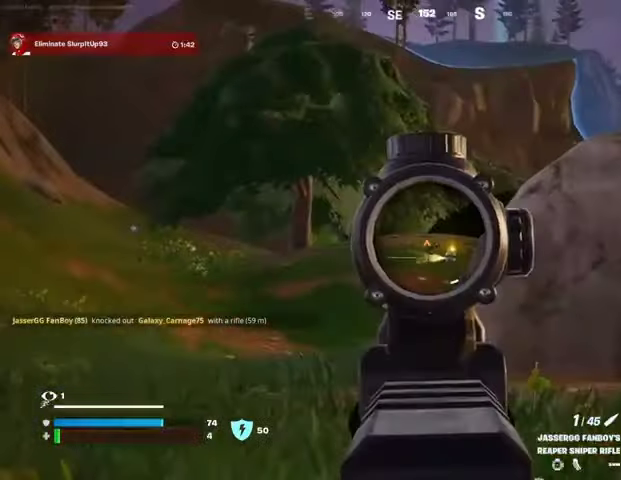
{"dt_ms": 500, "buttons": [], "left_stick": "up-right", "right_stick": "center", "events": [[100, "right_stick", "right"], [167, "R2", "down"], [167, "right_stick", "up-left"], [200, "L2", "up"], [233, "R2", "up"], [233, "left_stick", "up-right"], [233, "right_stick", "down-right"], [333, "right_stick", "center"]]}
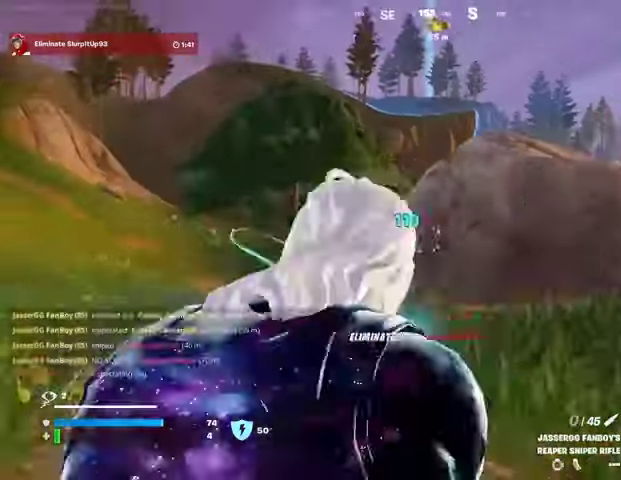
{"dt_ms": 500, "buttons": [], "left_stick": "up-left", "right_stick": "center", "events": [[167, "left_stick", "up-left"]]}
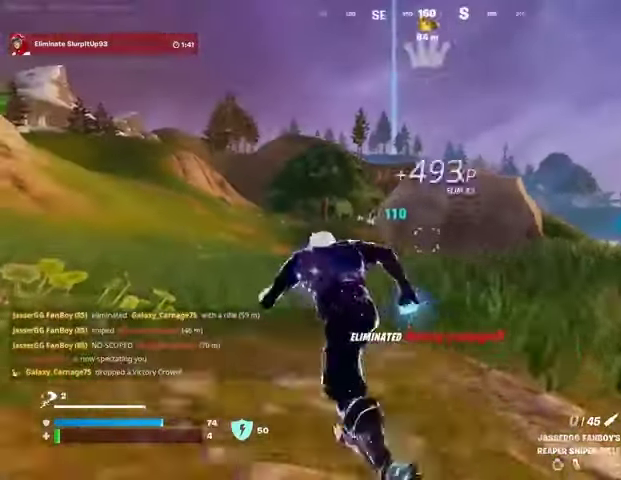
{"dt_ms": 500, "buttons": [], "left_stick": "up", "right_stick": "center", "events": [[233, "left_stick", "center"], [333, "L1", "down"], [367, "left_stick", "up"], [400, "CROSS", "down"], [400, "L1", "up"], [467, "CROSS", "up"]]}
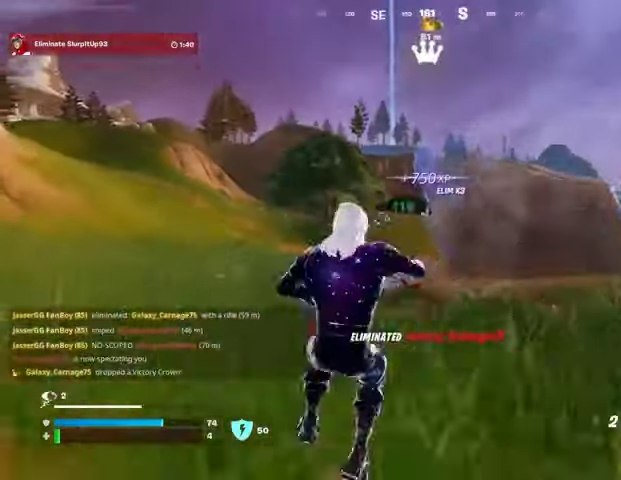
{"dt_ms": 500, "buttons": [], "left_stick": "up", "right_stick": "center", "events": [[133, "L1", "down"], [133, "L2", "down"], [133, "right_stick", "up"], [200, "right_stick", "center"], [233, "L1", "up"], [233, "L2", "up"]]}
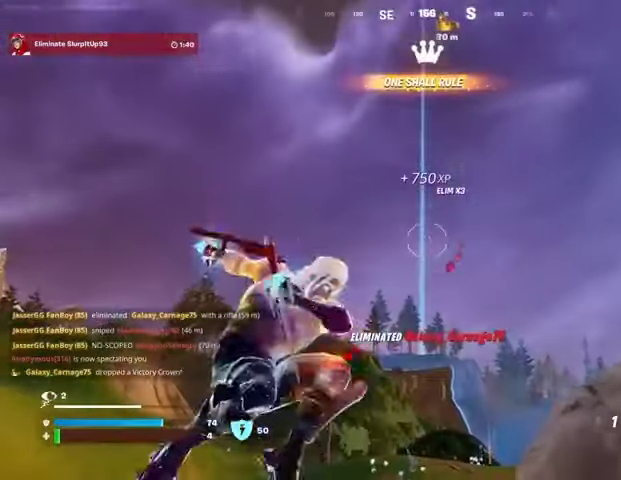
{"dt_ms": 500, "buttons": [], "left_stick": "up", "right_stick": "center", "events": [[167, "right_stick", "down"], [400, "right_stick", "center"]]}
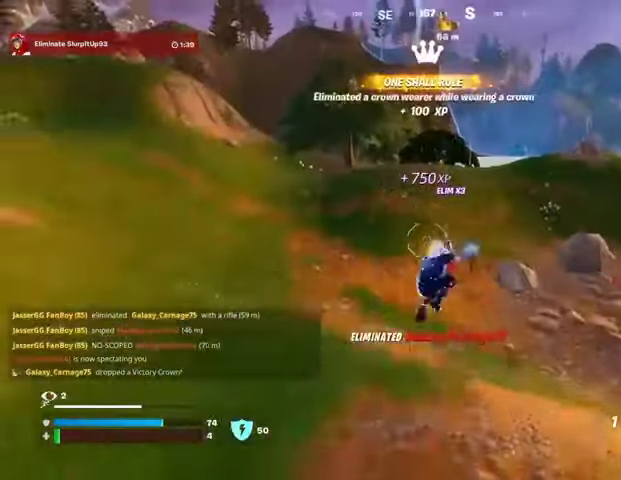
{"dt_ms": 500, "buttons": [], "left_stick": "up", "right_stick": "center", "events": [[267, "R1", "down"], [300, "right_stick", "up"], [367, "R1", "up"], [400, "right_stick", "center"]]}
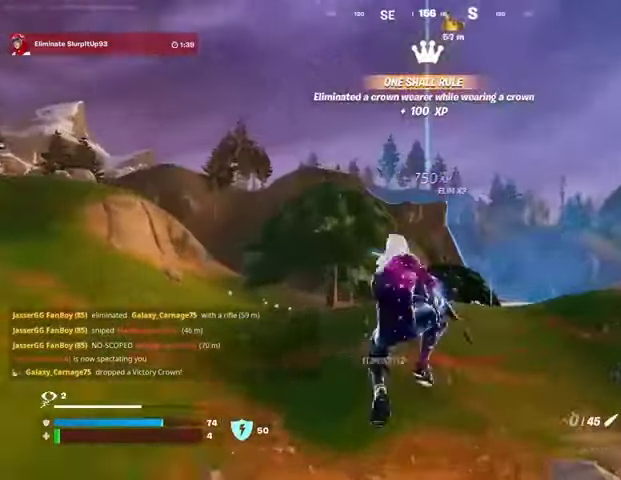
{"dt_ms": 500, "buttons": [], "left_stick": "up", "right_stick": "center", "events": [[100, "SQUARE", "down"], [167, "SQUARE", "up"], [367, "R3", "down"], [367, "right_stick", "down-right"], [433, "R3", "up"], [467, "right_stick", "center"]]}
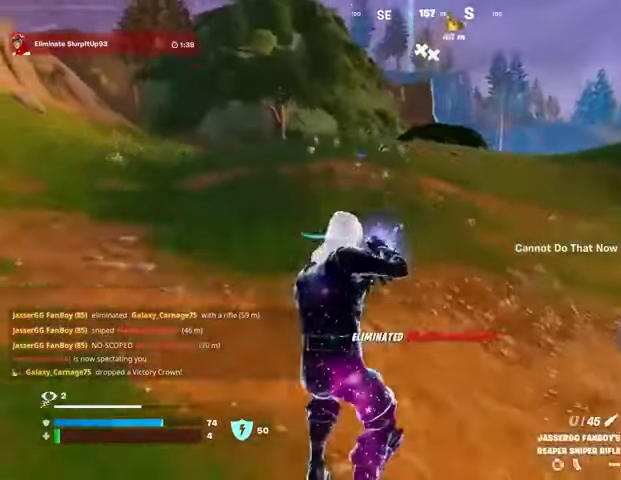
{"dt_ms": 500, "buttons": [], "left_stick": "up", "right_stick": "center", "events": [[367, "CROSS", "down"], [433, "CROSS", "up"]]}
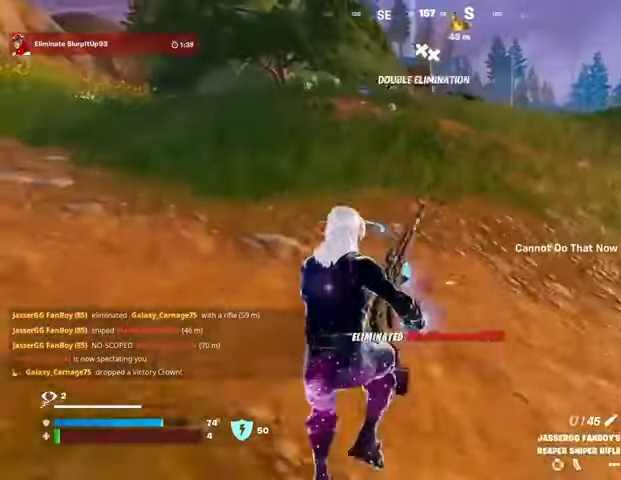
{"dt_ms": 500, "buttons": [], "left_stick": "up", "right_stick": "center", "events": []}
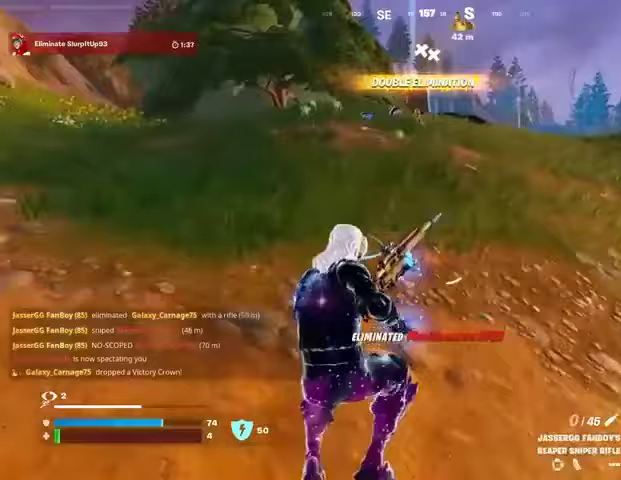
{"dt_ms": 500, "buttons": [], "left_stick": "up-left", "right_stick": "center", "events": [[67, "right_stick", "right"], [167, "left_stick", "up-left"], [167, "right_stick", "center"]]}
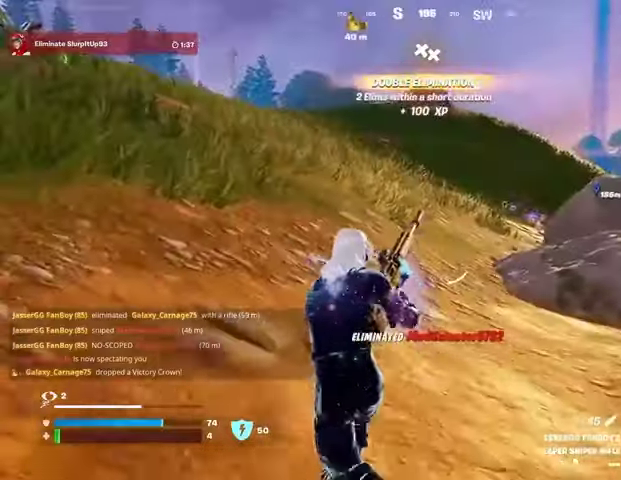
{"dt_ms": 500, "buttons": [], "left_stick": "up", "right_stick": "center", "events": [[300, "right_stick", "up-left"], [333, "left_stick", "up"], [467, "right_stick", "center"]]}
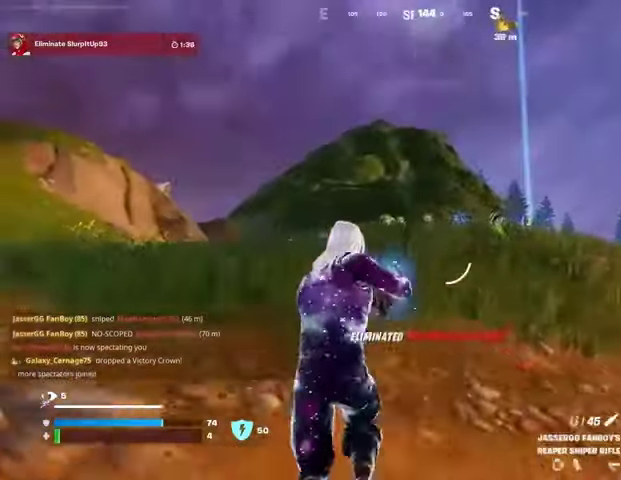
{"dt_ms": 500, "buttons": [], "left_stick": "up", "right_stick": "center", "events": [[433, "R1", "down"], [500, "R1", "up"]]}
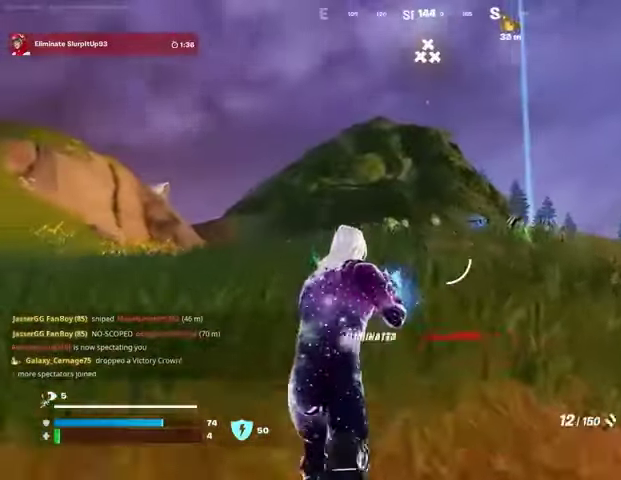
{"dt_ms": 500, "buttons": [], "left_stick": "up", "right_stick": "center", "events": [[67, "R1", "down"], [100, "right_stick", "down-right"], [133, "R1", "up"], [167, "right_stick", "center"], [267, "CROSS", "down"], [367, "CROSS", "up"], [433, "SQUARE", "down"], [500, "SQUARE", "up"]]}